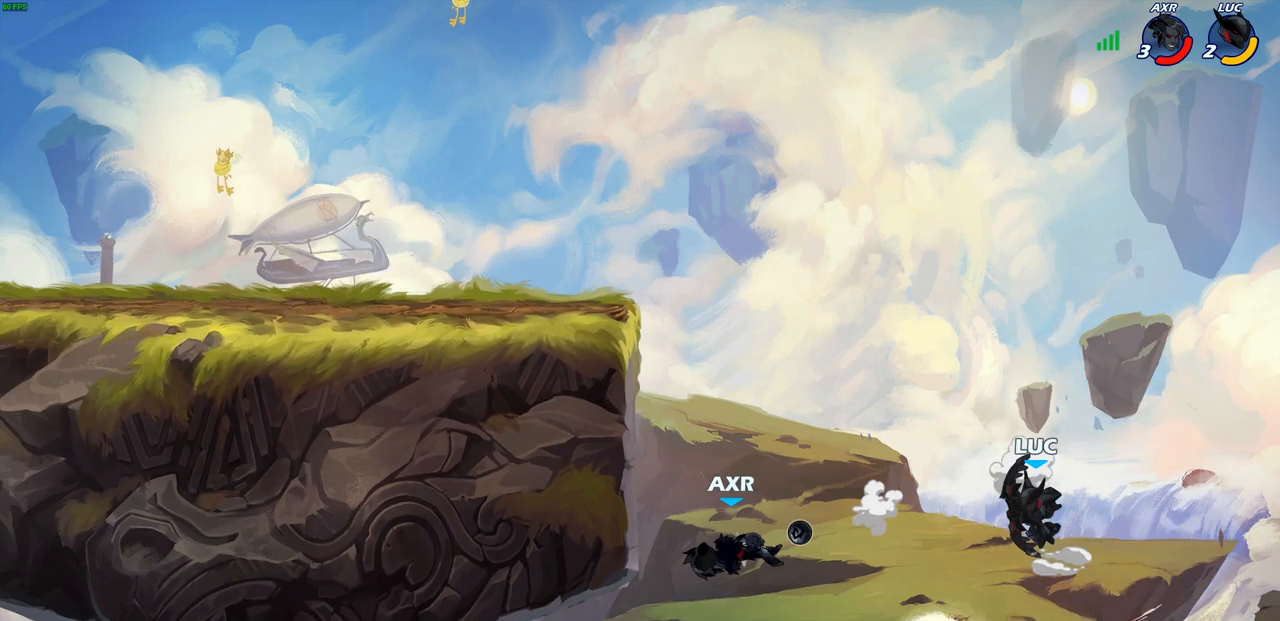
Gameplay with a controller (PlayStation layout); each line is a JSON object with the inputs held at the frame after it. "events" lists button and stick changes between this image and that frame as [ms after this image, input, new state], when the widget could be followed in between. Not read: R1.
{"buttons": ["R2"], "left_stick": "up-left", "right_stick": "center", "events": [[100, "R2", "down"]]}
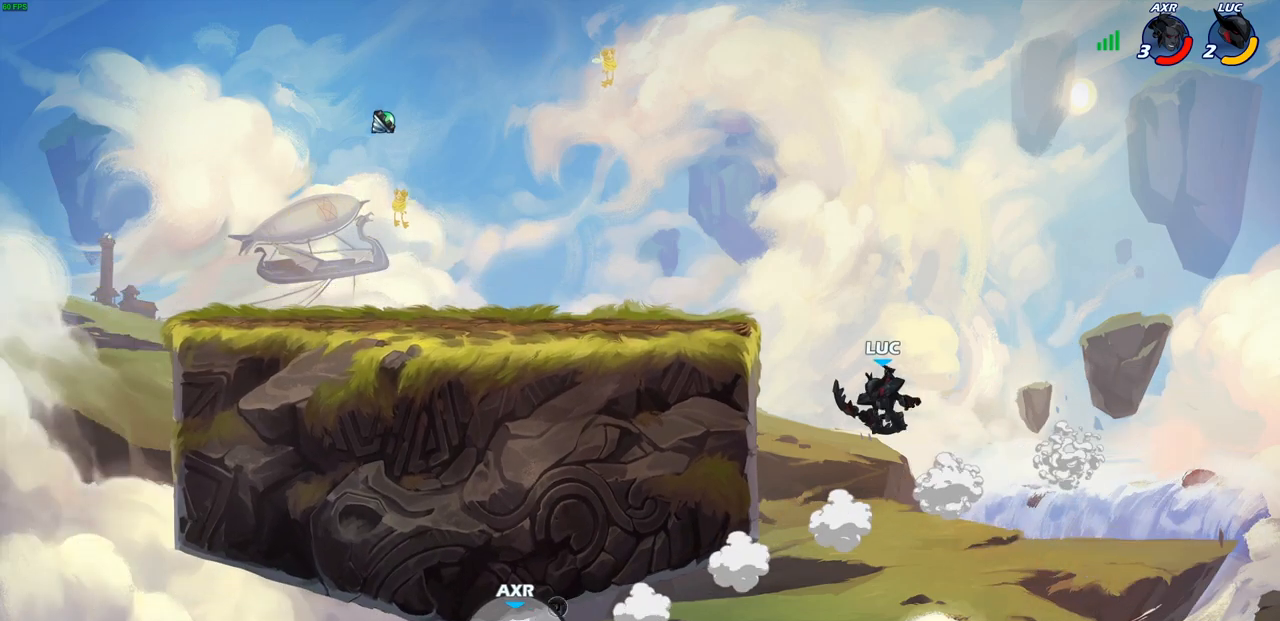
{"buttons": ["CROSS"], "left_stick": "up-left", "right_stick": "center", "events": [[67, "R2", "up"], [100, "left_stick", "left"], [383, "left_stick", "right"], [467, "CROSS", "down"], [483, "left_stick", "up-left"]]}
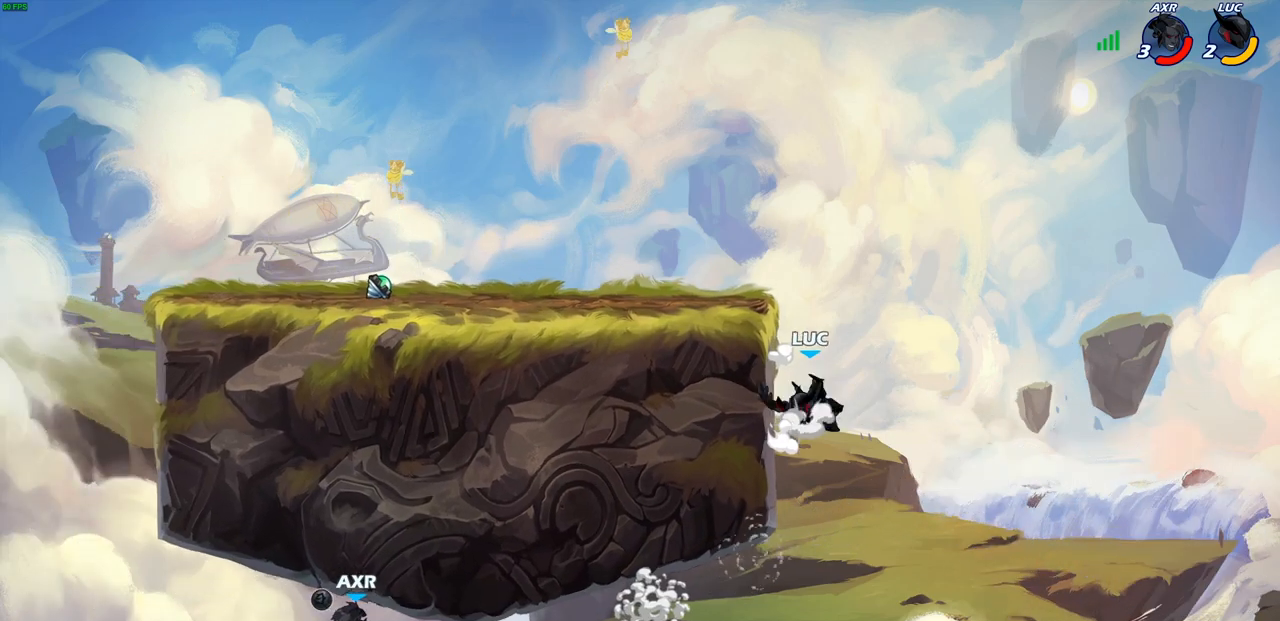
{"buttons": [], "left_stick": "down-left", "right_stick": "center", "events": [[67, "CROSS", "up"], [167, "CROSS", "down"], [267, "left_stick", "left"], [333, "CROSS", "up"], [383, "left_stick", "down-left"]]}
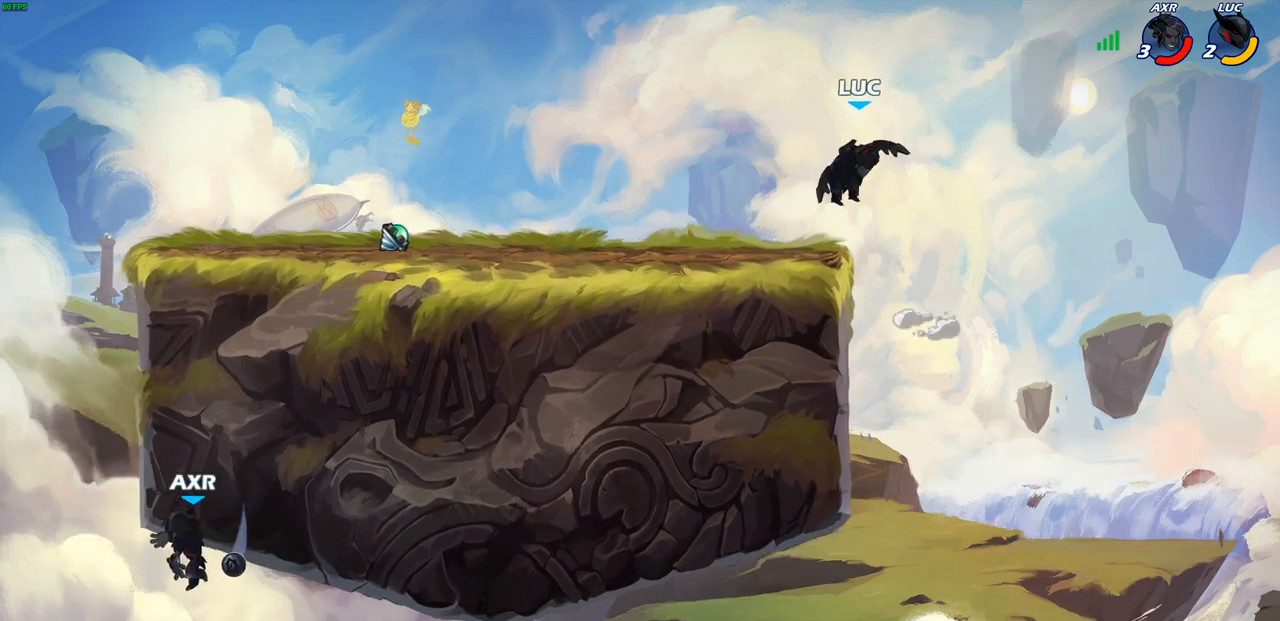
{"buttons": [], "left_stick": "left", "right_stick": "center", "events": [[83, "left_stick", "left"], [217, "CROSS", "down"], [217, "R2", "down"], [317, "CROSS", "up"], [333, "R2", "up"], [333, "left_stick", "down-left"], [500, "left_stick", "left"]]}
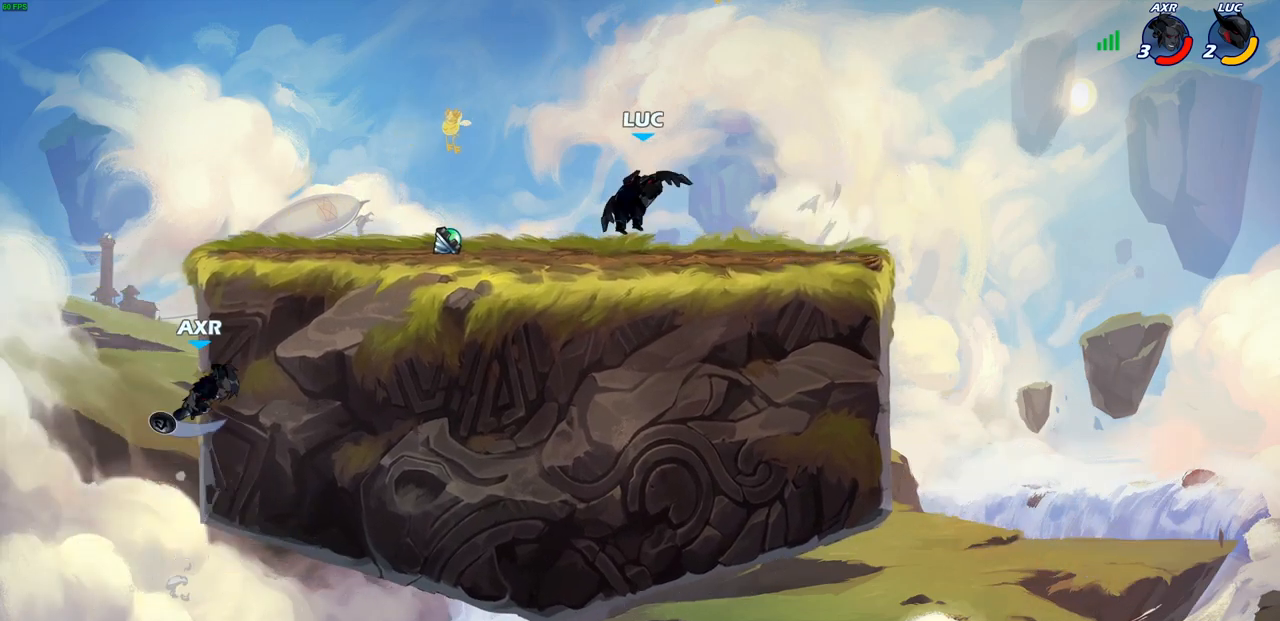
{"buttons": ["CROSS", "R2"], "left_stick": "down-left", "right_stick": "center"}
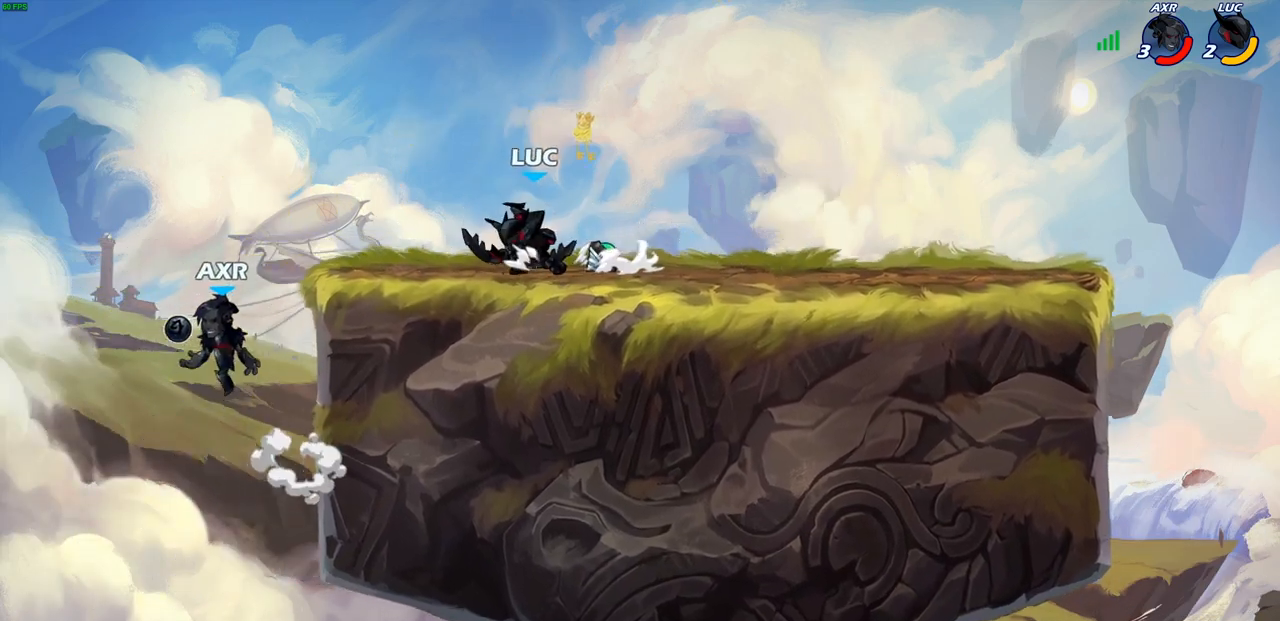
{"buttons": [], "left_stick": "center", "right_stick": "center", "events": [[50, "SQUARE", "down"], [67, "CROSS", "up"], [67, "R2", "up"], [100, "SQUARE", "up"], [183, "left_stick", "center"]]}
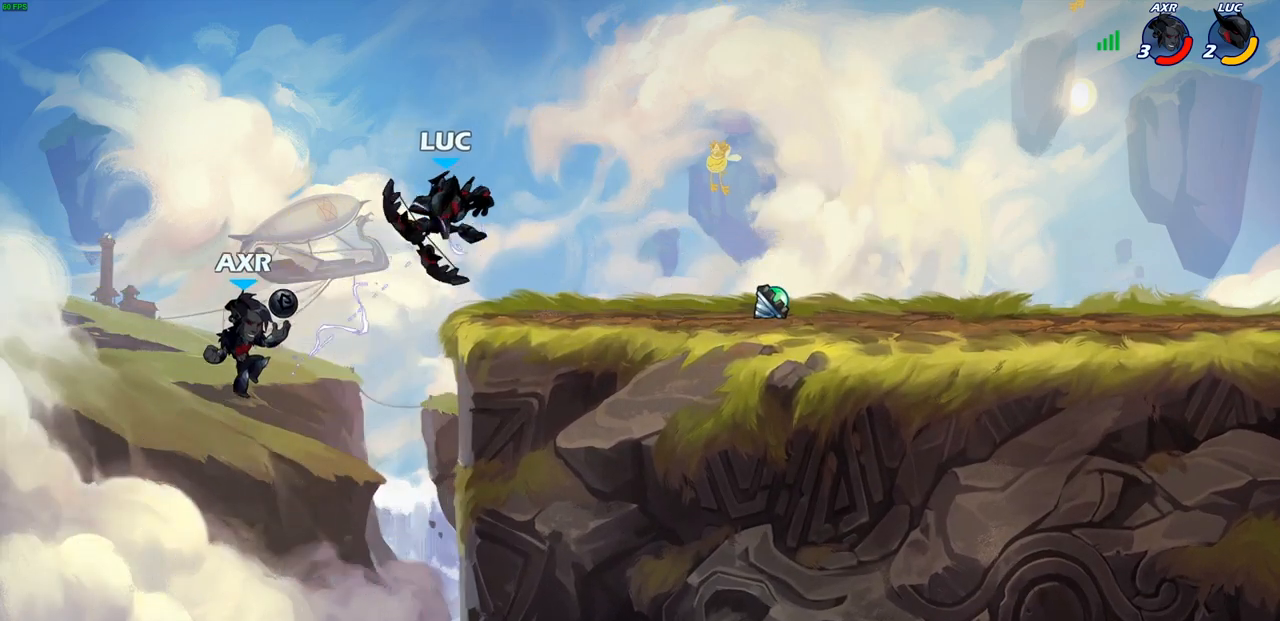
{"buttons": ["R2"], "left_stick": "up-right", "right_stick": "center", "events": [[83, "left_stick", "right"], [183, "CROSS", "down"], [183, "left_stick", "up-right"], [217, "R2", "down"], [400, "CROSS", "up"]]}
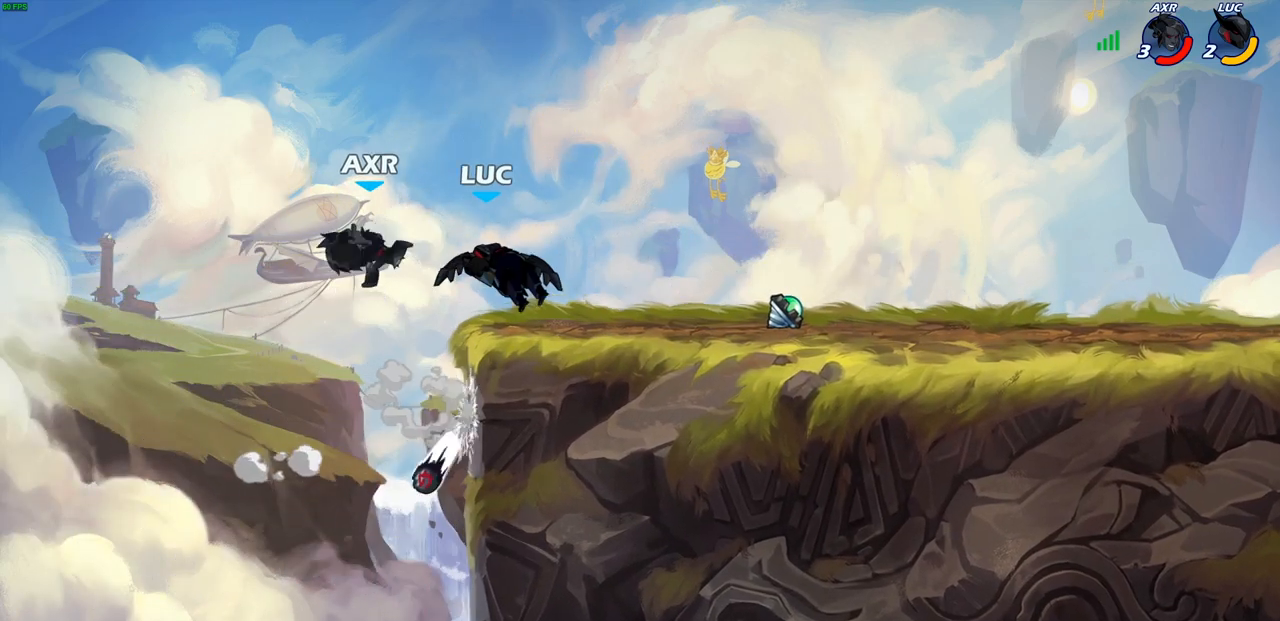
{"buttons": [], "left_stick": "center", "right_stick": "center", "events": [[67, "left_stick", "center"], [117, "left_stick", "left"], [150, "R2", "up"], [233, "left_stick", "center"], [250, "SQUARE", "down"], [300, "SQUARE", "up"]]}
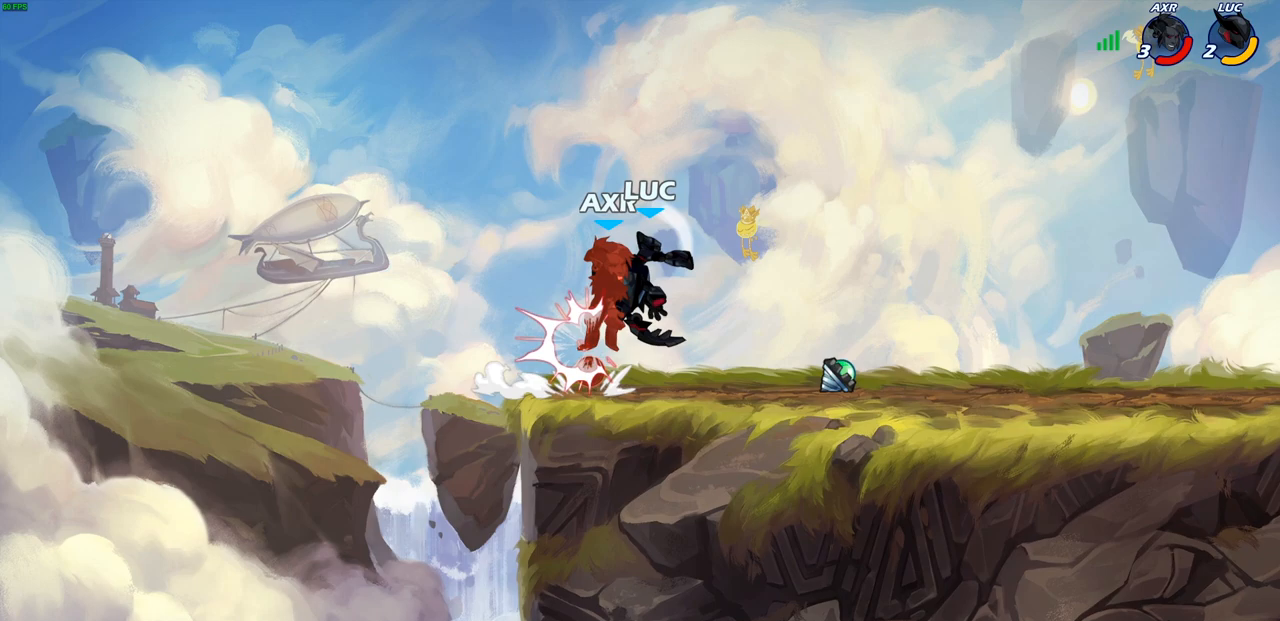
{"buttons": ["R2"], "left_stick": "up", "right_stick": "center", "events": [[383, "left_stick", "up"], [500, "R2", "down"]]}
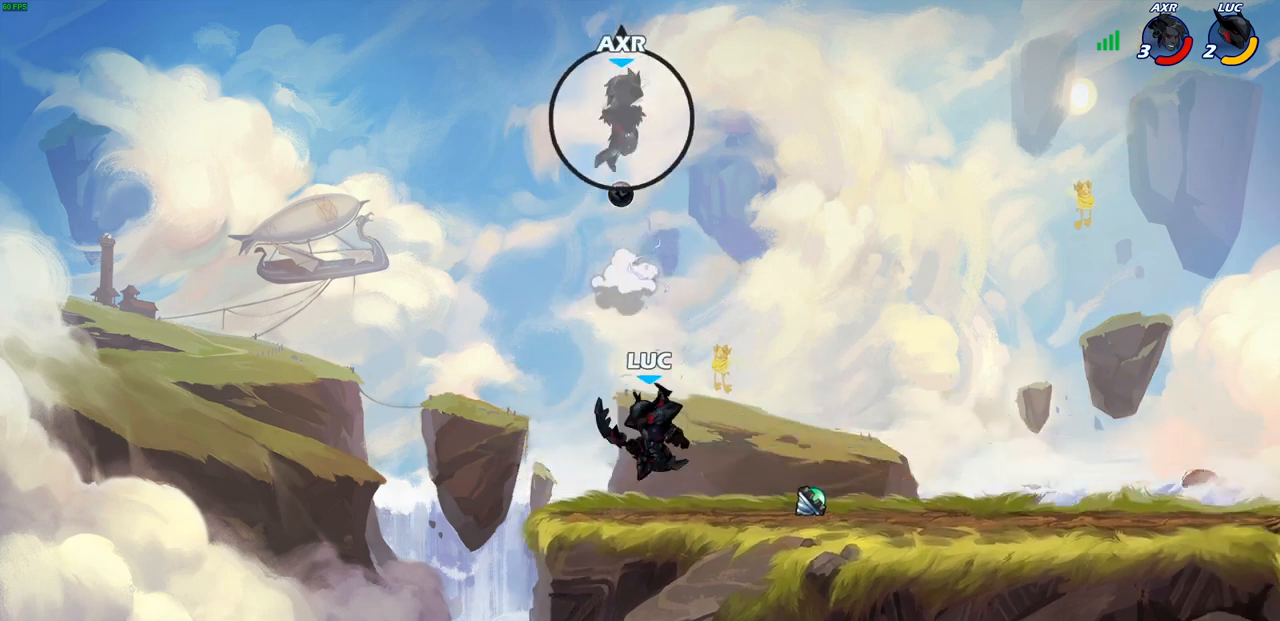
{"buttons": ["CROSS"], "left_stick": "up", "right_stick": "center", "events": [[383, "R2", "up"], [500, "CROSS", "down"]]}
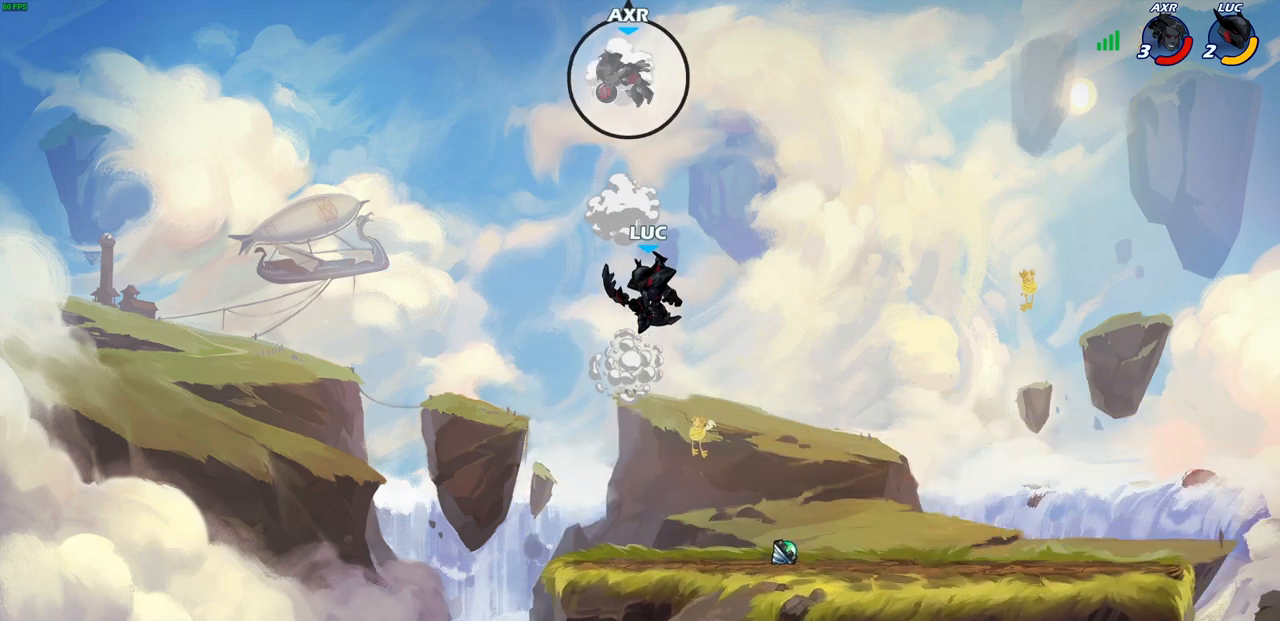
{"buttons": [], "left_stick": "up-right", "right_stick": "center", "events": [[200, "CROSS", "up"], [250, "left_stick", "right"], [267, "CIRCLE", "down"], [317, "left_stick", "up-right"], [400, "CIRCLE", "up"]]}
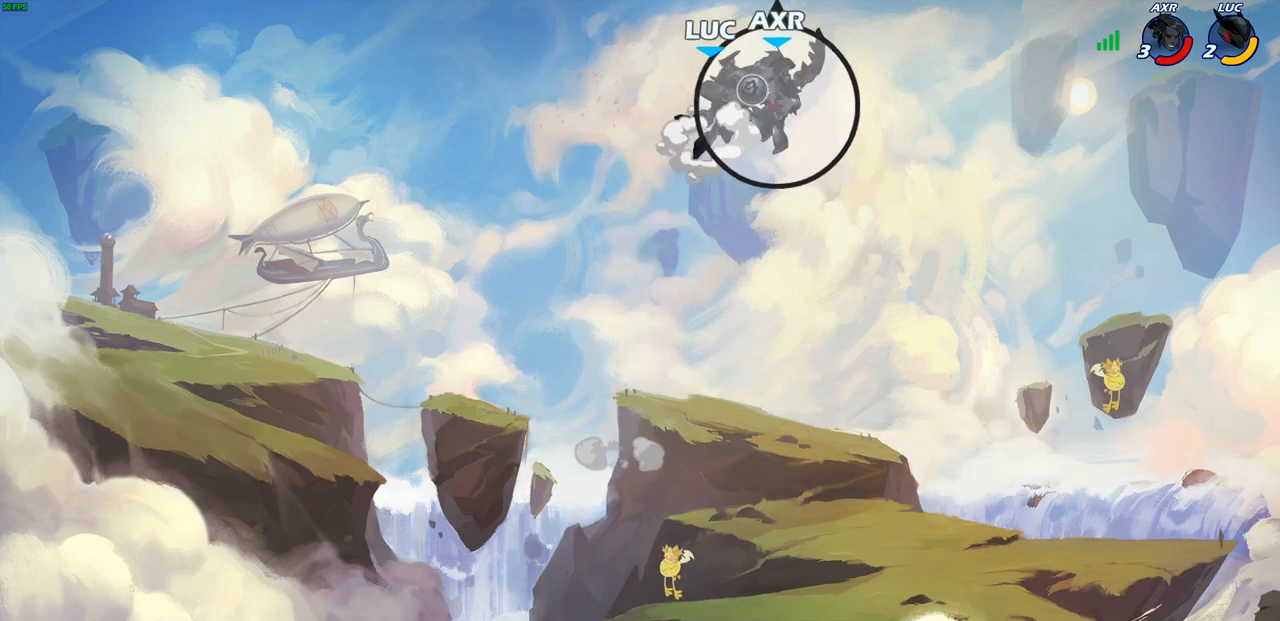
{"buttons": ["SQUARE"], "left_stick": "center", "right_stick": "center", "events": [[217, "left_stick", "center"], [333, "SQUARE", "down"], [417, "SQUARE", "up"], [483, "SQUARE", "down"]]}
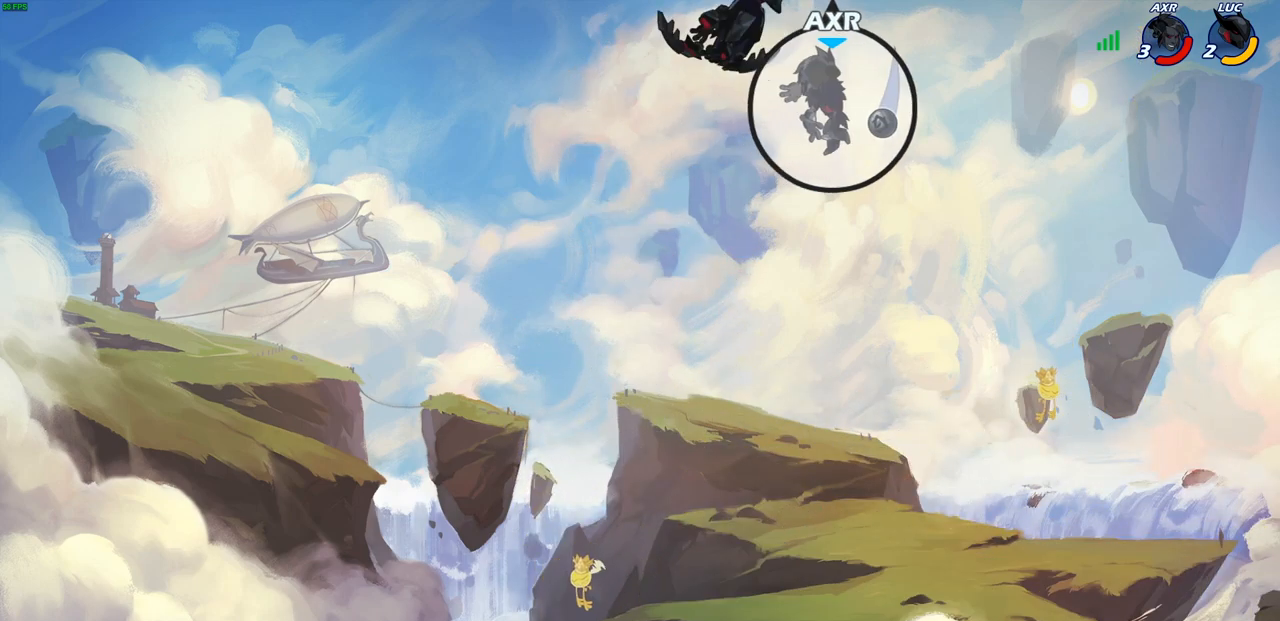
{"buttons": [], "left_stick": "down-right", "right_stick": "center", "events": [[83, "SQUARE", "up"], [200, "left_stick", "left"], [350, "left_stick", "down-right"]]}
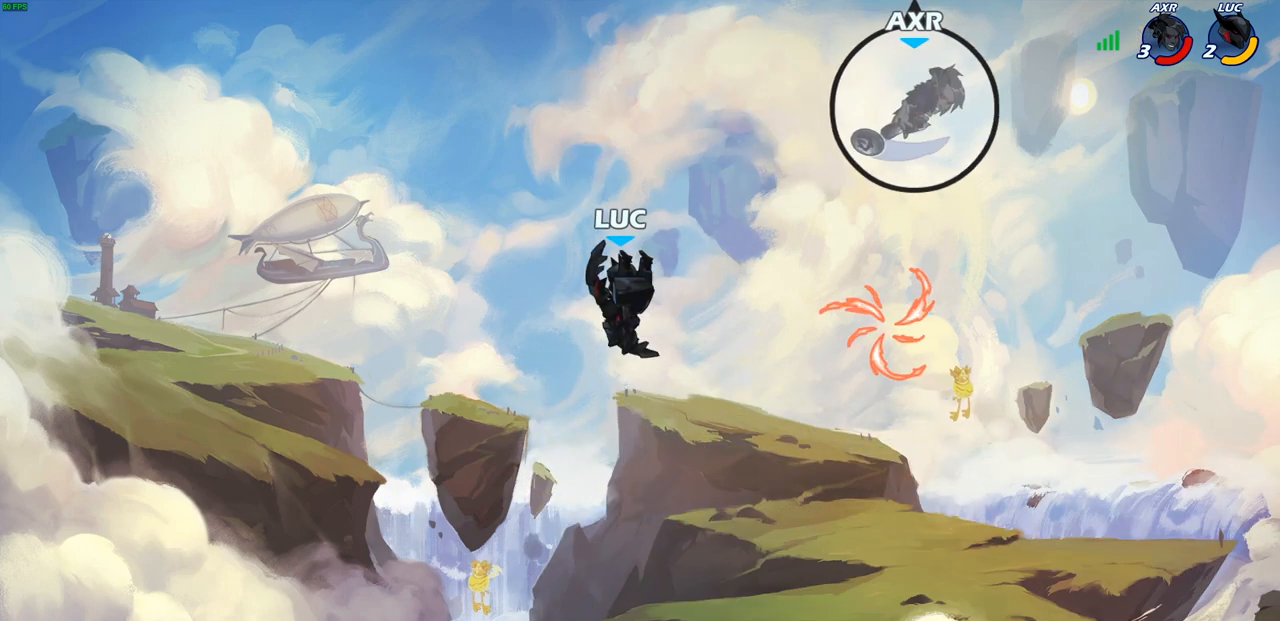
{"buttons": [], "left_stick": "down-left", "right_stick": "center", "events": [[433, "left_stick", "down-left"]]}
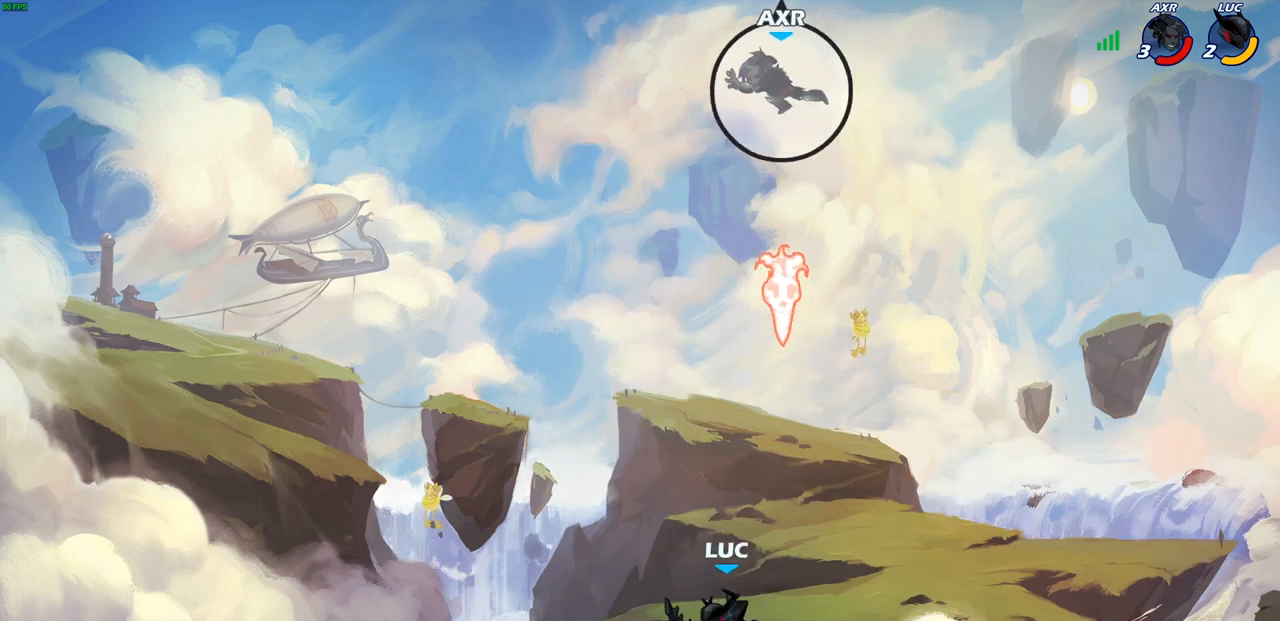
{"buttons": [], "left_stick": "left", "right_stick": "center", "events": [[50, "left_stick", "up-left"], [67, "CROSS", "down"], [100, "left_stick", "up"], [117, "CROSS", "up"], [217, "left_stick", "center"], [450, "left_stick", "left"]]}
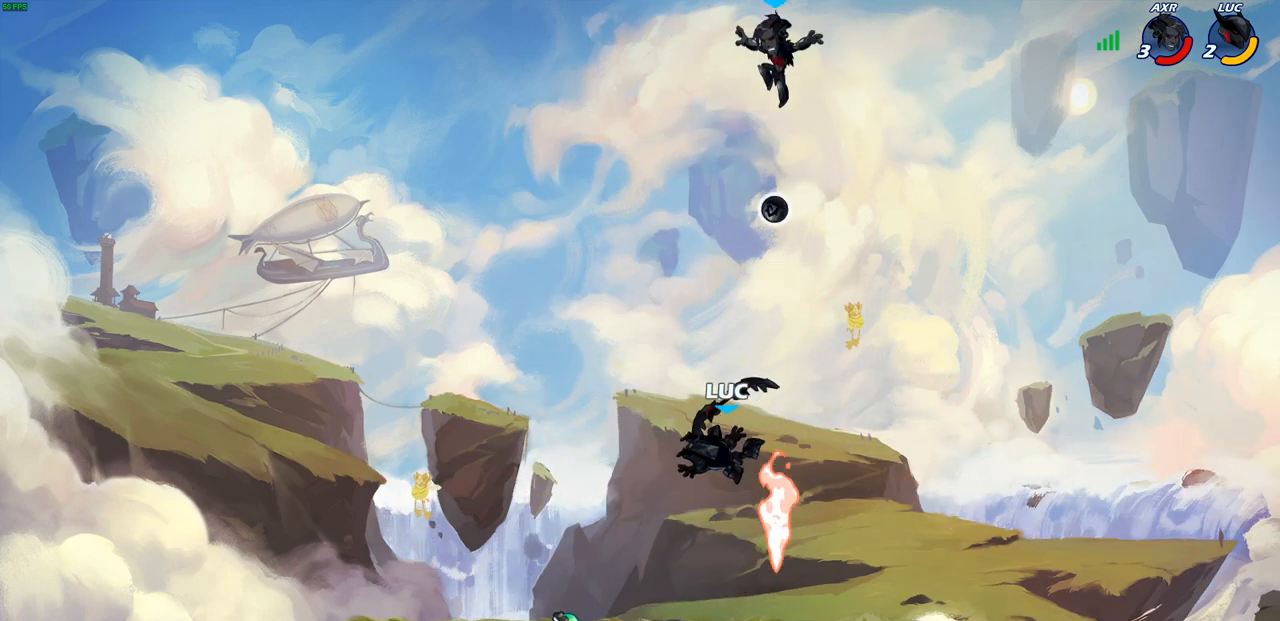
{"buttons": [], "left_stick": "right", "right_stick": "center", "events": [[50, "left_stick", "down-left"], [417, "left_stick", "right"]]}
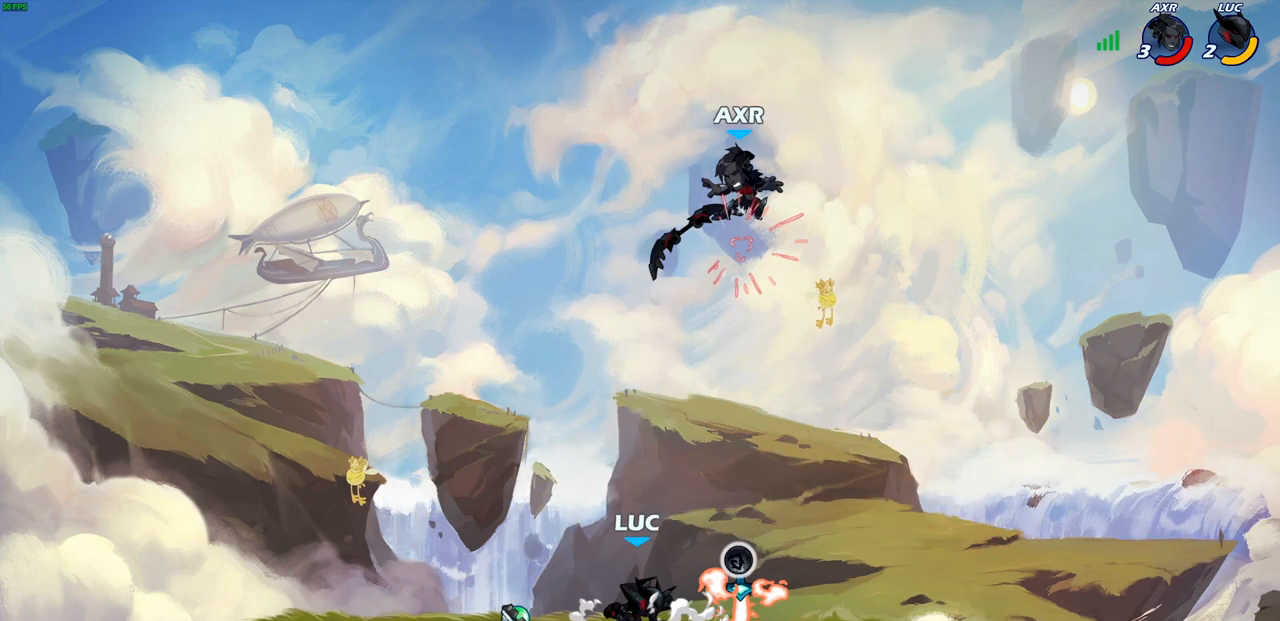
{"buttons": [], "left_stick": "up-right", "right_stick": "center", "events": [[83, "left_stick", "center"], [167, "CROSS", "down"], [217, "left_stick", "right"], [300, "CROSS", "up"], [383, "left_stick", "up-right"], [417, "CIRCLE", "down"], [500, "CIRCLE", "up"]]}
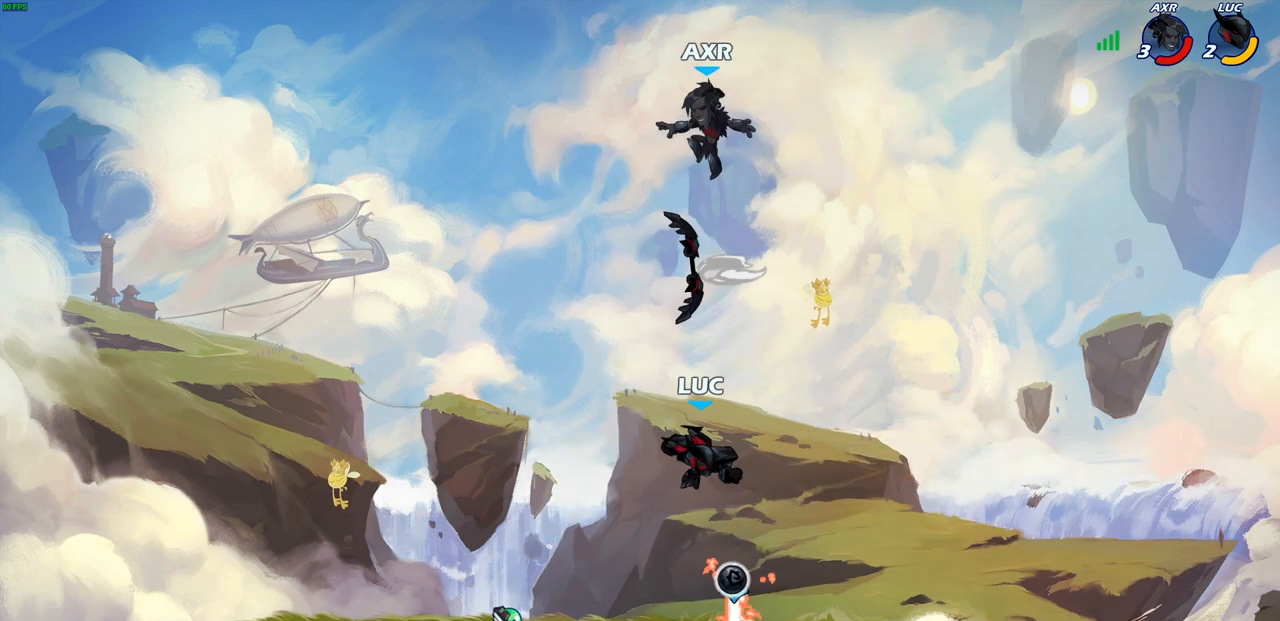
{"buttons": [], "left_stick": "down-left", "right_stick": "center", "events": [[67, "left_stick", "up-left"], [117, "left_stick", "left"], [500, "left_stick", "down-left"]]}
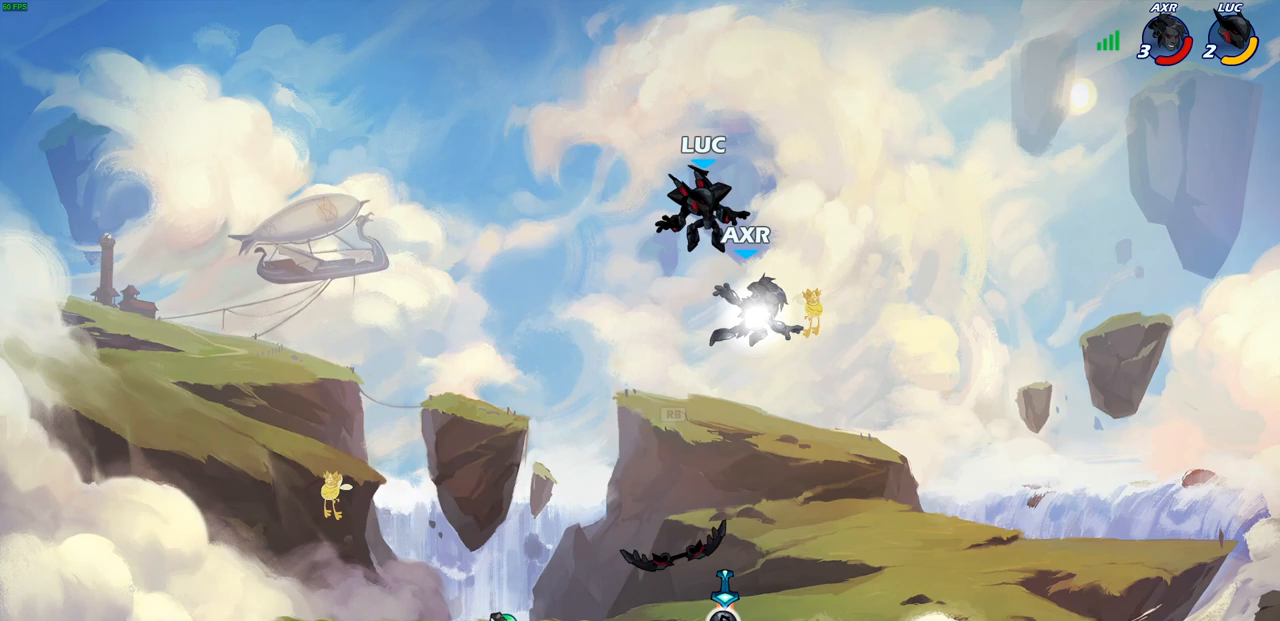
{"buttons": [], "left_stick": "down-right", "right_stick": "center", "events": [[200, "left_stick", "down"], [400, "left_stick", "down-right"]]}
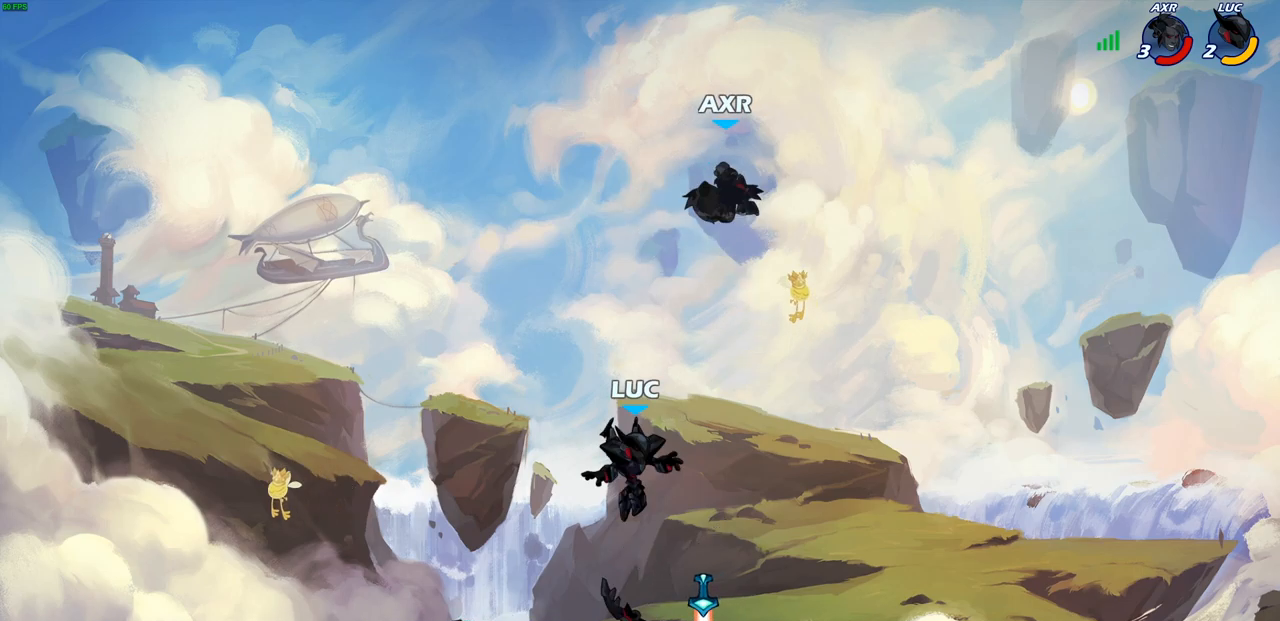
{"buttons": ["CIRCLE"], "left_stick": "center", "right_stick": "center", "events": [[50, "left_stick", "center"], [150, "R2", "down"], [317, "CIRCLE", "down"], [350, "R2", "up"]]}
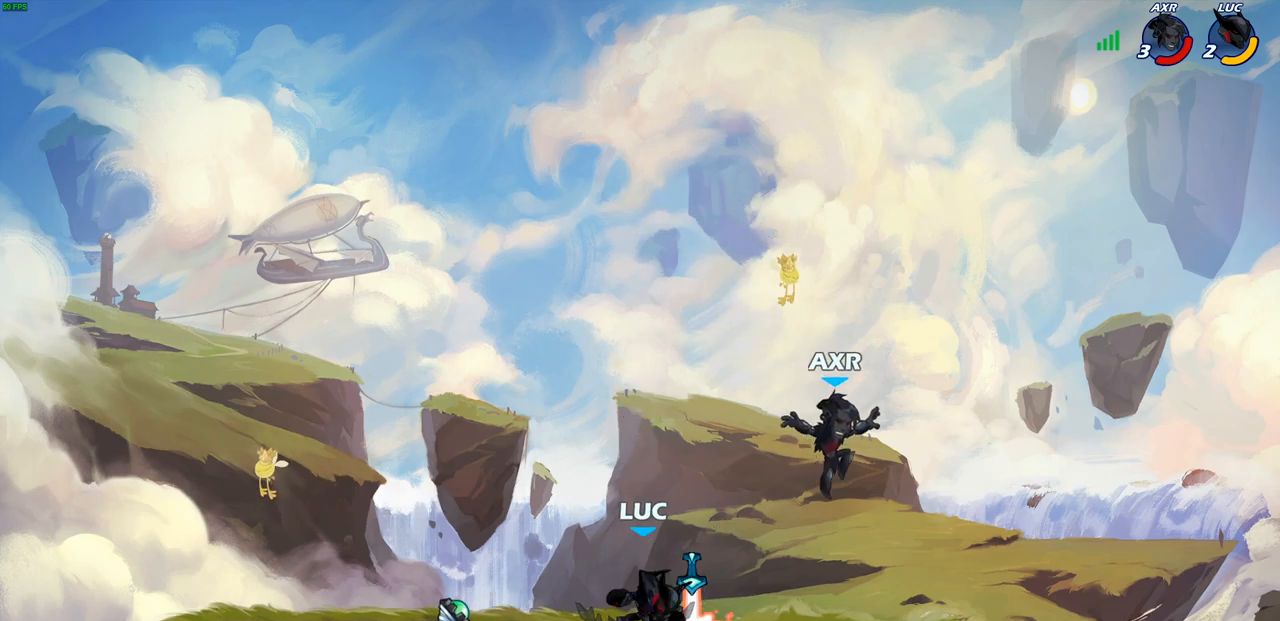
{"buttons": [], "left_stick": "left", "right_stick": "center", "events": [[183, "CIRCLE", "up"], [467, "left_stick", "left"]]}
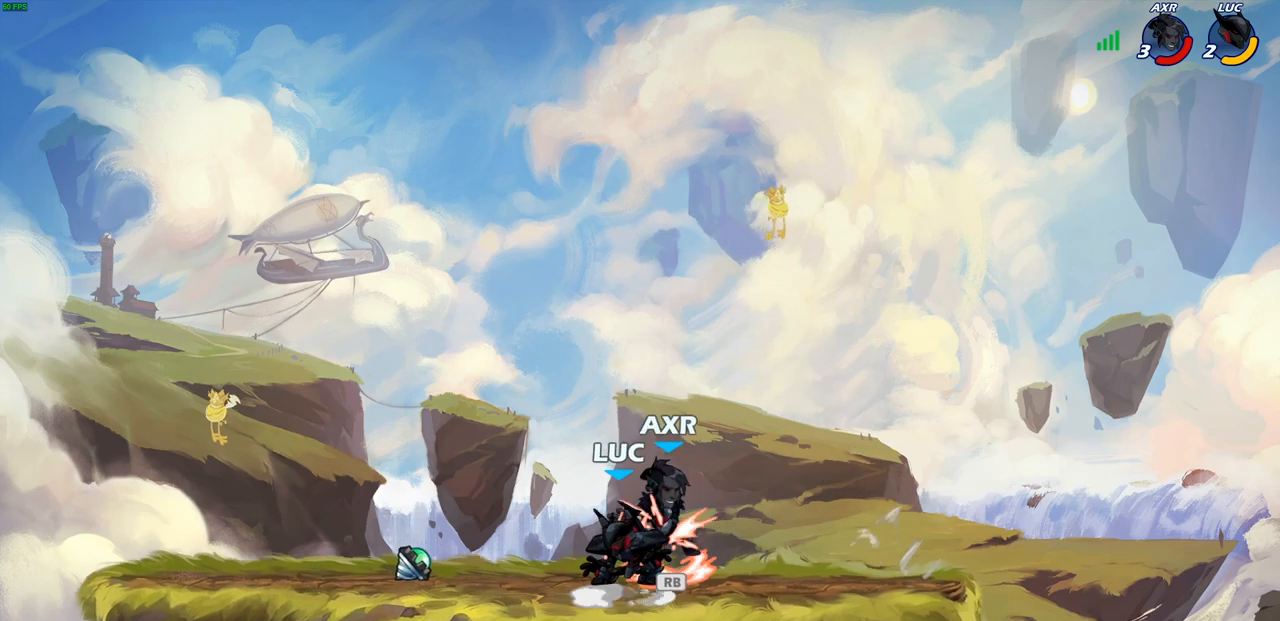
{"buttons": [], "left_stick": "right", "right_stick": "center", "events": [[50, "CROSS", "down"], [83, "left_stick", "up-left"], [167, "CROSS", "up"], [333, "left_stick", "up-right"], [467, "left_stick", "right"]]}
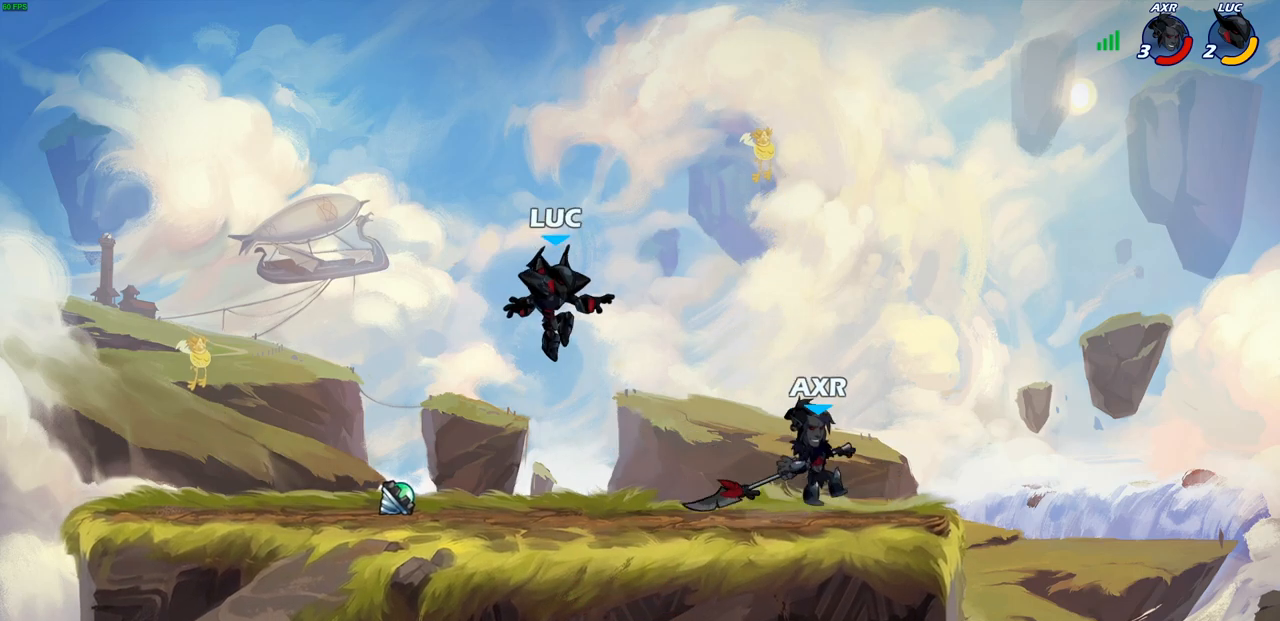
{"buttons": [], "left_stick": "down-left", "right_stick": "center", "events": [[117, "left_stick", "up-right"], [217, "CROSS", "down"], [333, "CROSS", "up"], [383, "left_stick", "up-left"], [433, "left_stick", "down-left"]]}
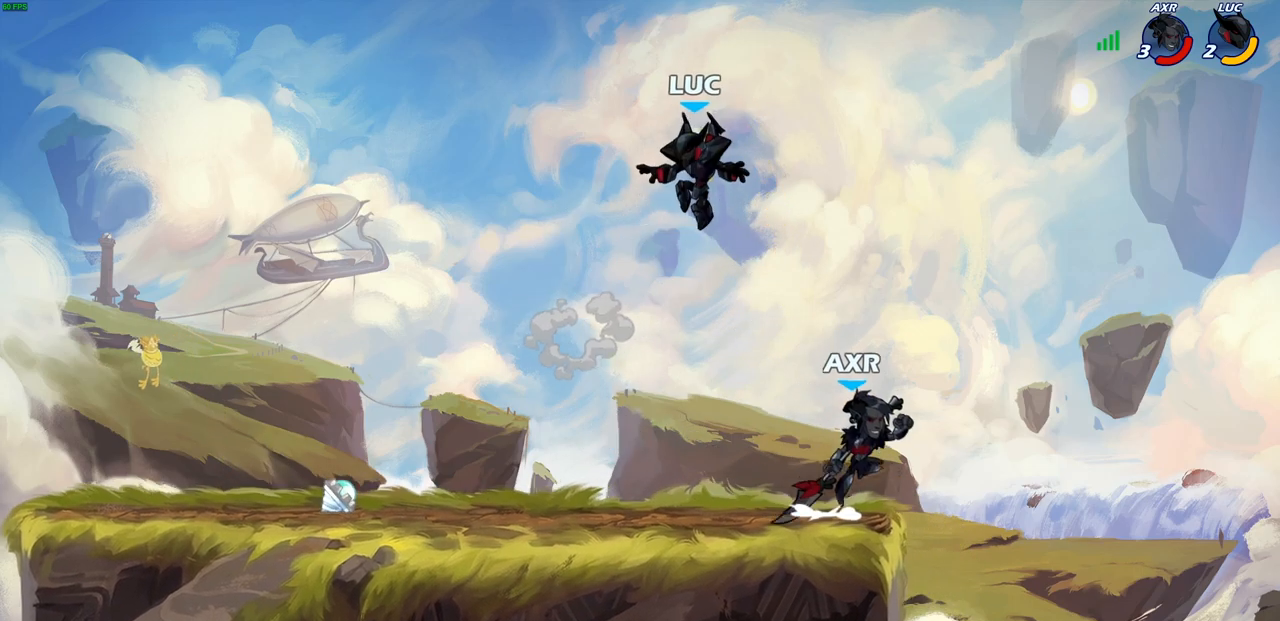
{"buttons": [], "left_stick": "center", "right_stick": "center", "events": [[200, "CROSS", "down"], [200, "left_stick", "left"], [333, "CROSS", "up"], [350, "left_stick", "up"], [433, "left_stick", "right"], [483, "left_stick", "center"]]}
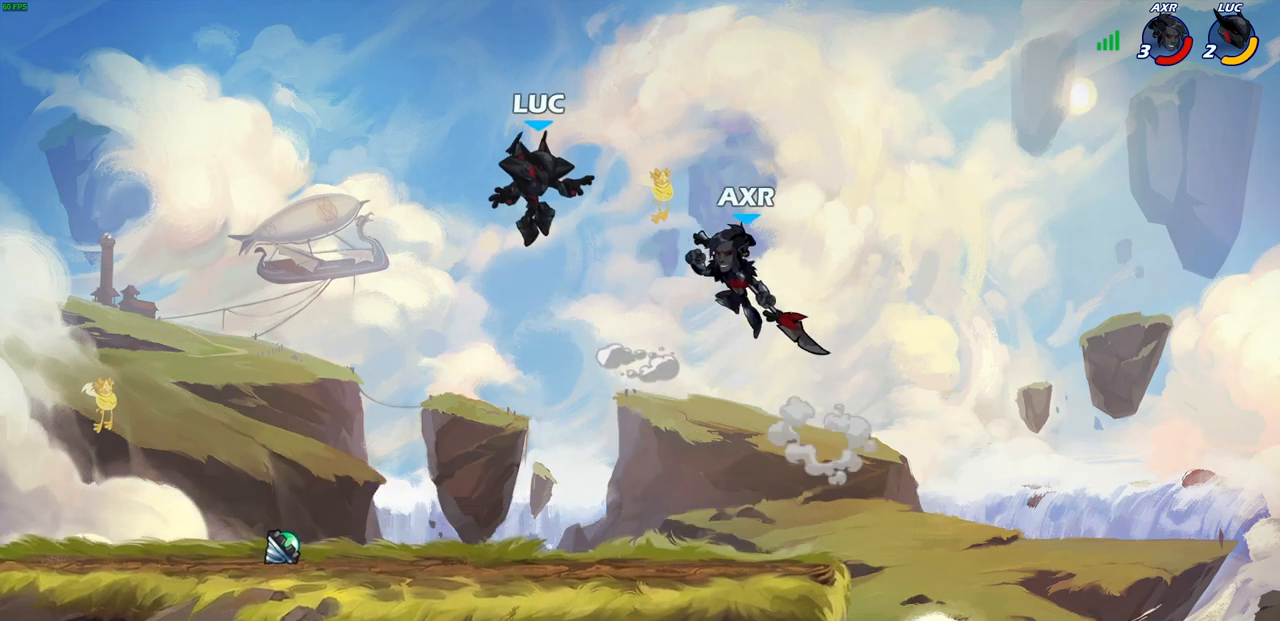
{"buttons": [], "left_stick": "left", "right_stick": "center", "events": [[83, "left_stick", "down-right"], [200, "left_stick", "down-left"], [333, "left_stick", "left"]]}
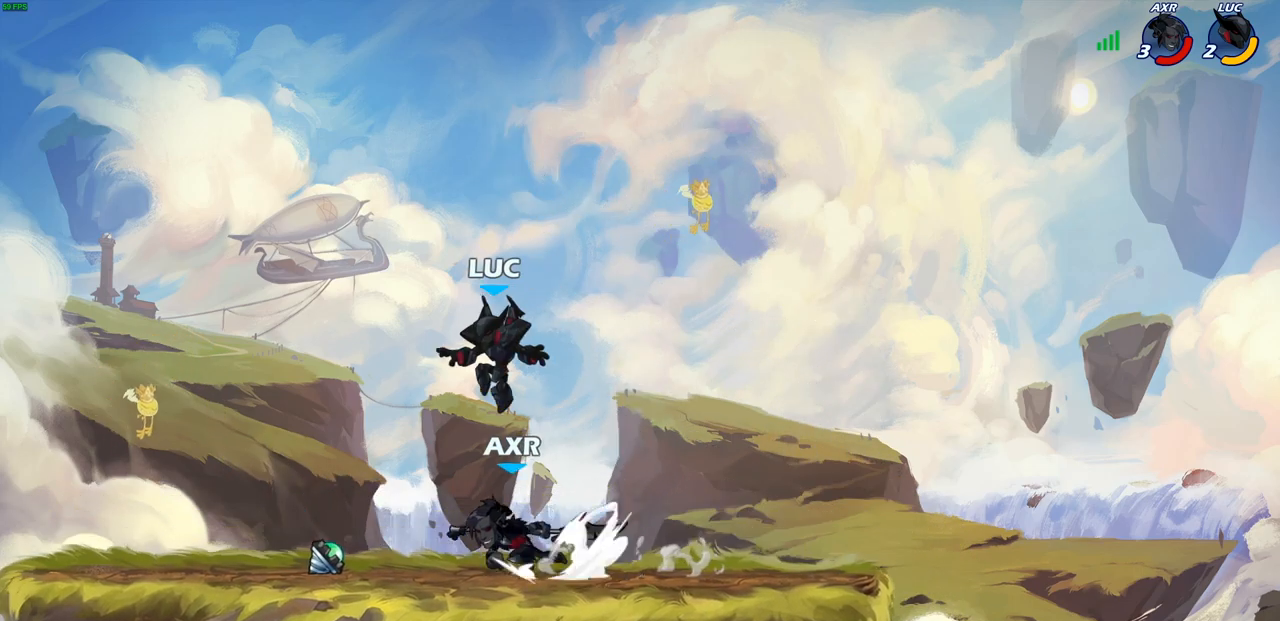
{"buttons": [], "left_stick": "down-right", "right_stick": "center", "events": [[117, "R2", "down"], [167, "left_stick", "up"], [383, "R2", "up"], [450, "left_stick", "down-right"]]}
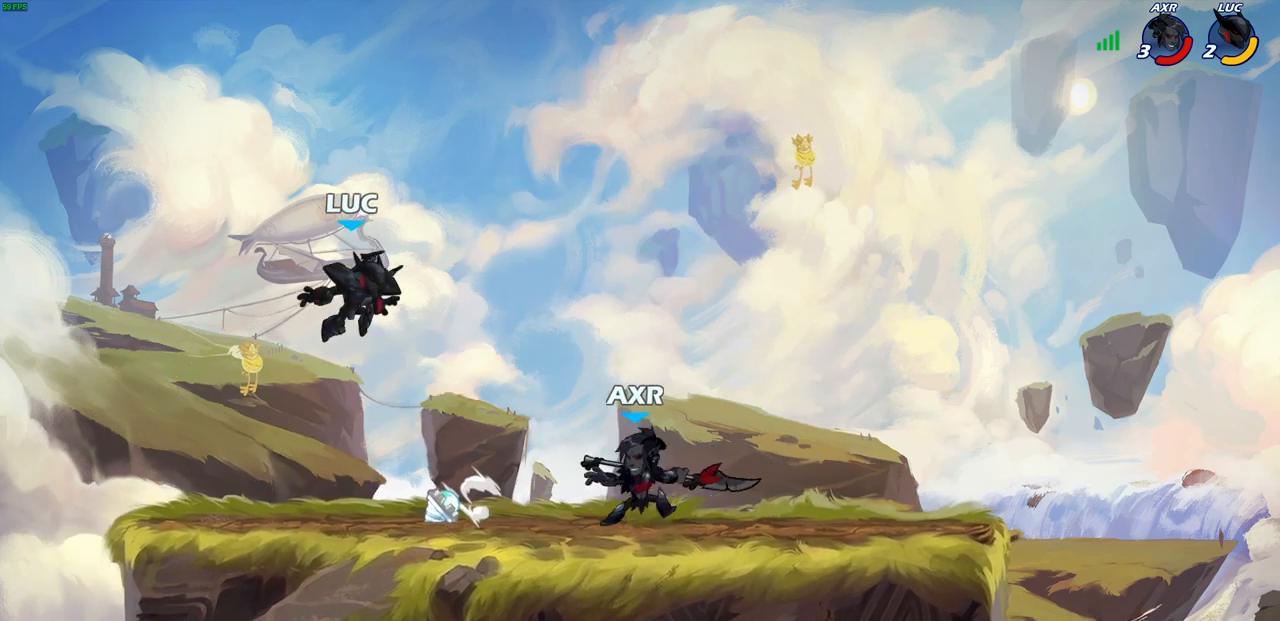
{"buttons": [], "left_stick": "left", "right_stick": "center", "events": [[100, "left_stick", "up-right"], [167, "left_stick", "up-left"], [183, "CROSS", "down"], [317, "CROSS", "up"], [450, "left_stick", "down-left"], [500, "left_stick", "left"]]}
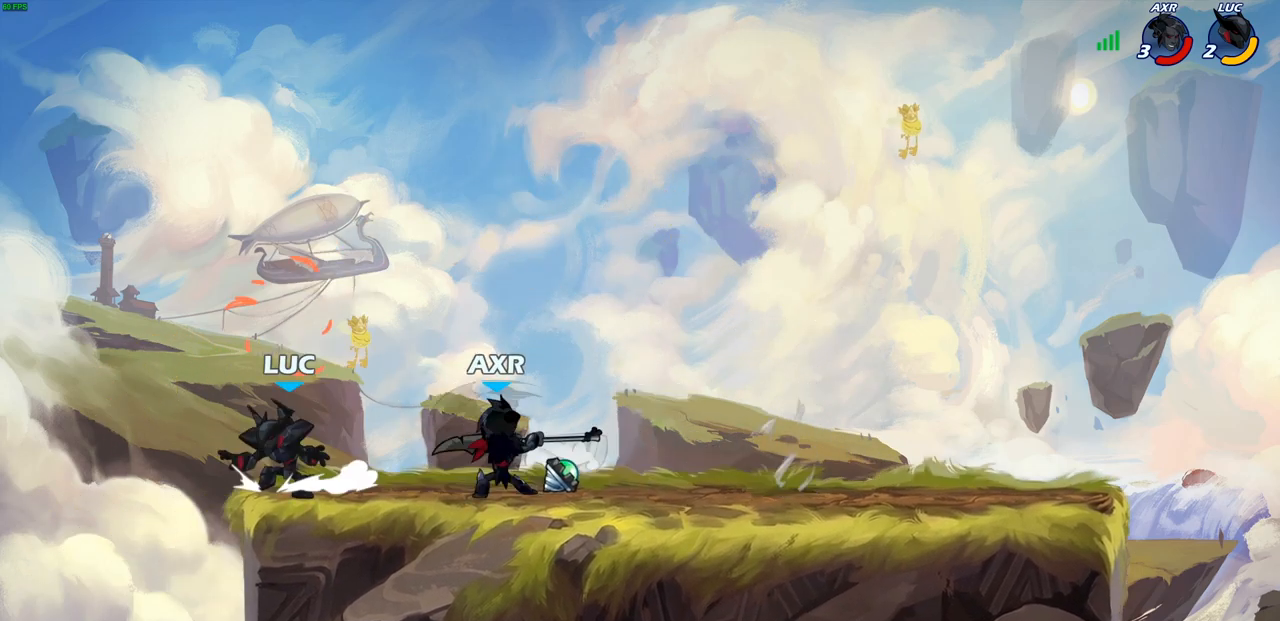
{"buttons": ["CROSS"], "left_stick": "right", "right_stick": "center", "events": [[50, "CROSS", "down"], [150, "CROSS", "up"], [233, "left_stick", "up-right"], [350, "left_stick", "right"], [367, "CROSS", "down"]]}
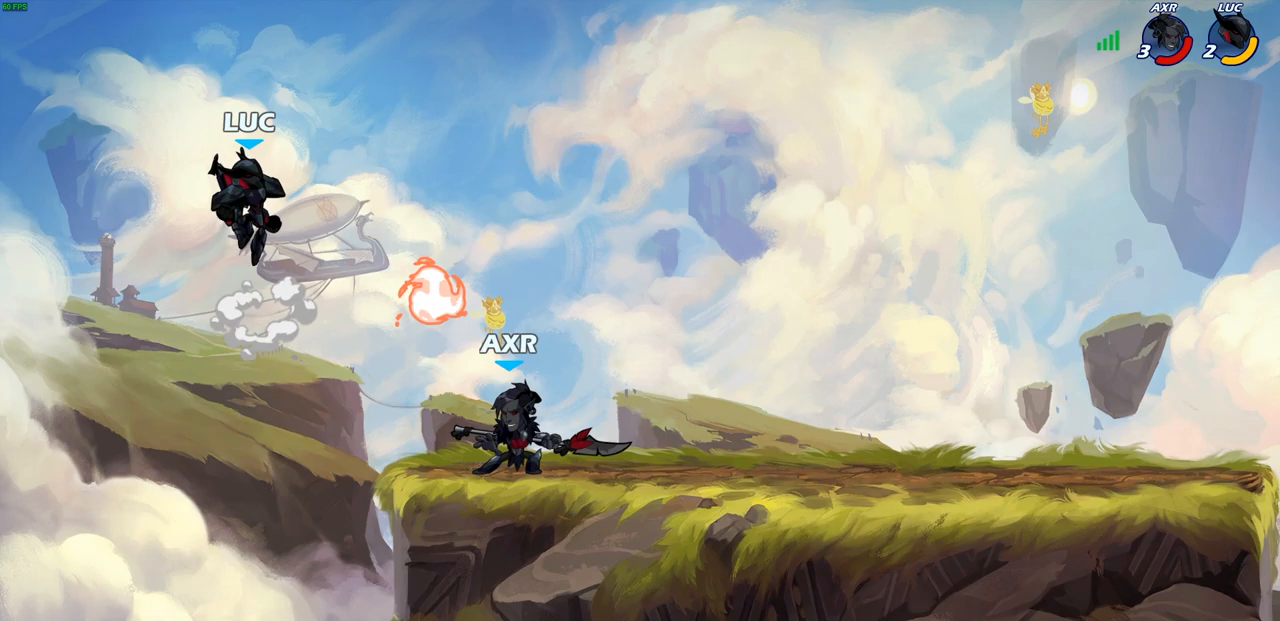
{"buttons": [], "left_stick": "down", "right_stick": "center", "events": [[33, "CROSS", "up"], [150, "CROSS", "down"], [283, "CROSS", "up"], [417, "left_stick", "down"]]}
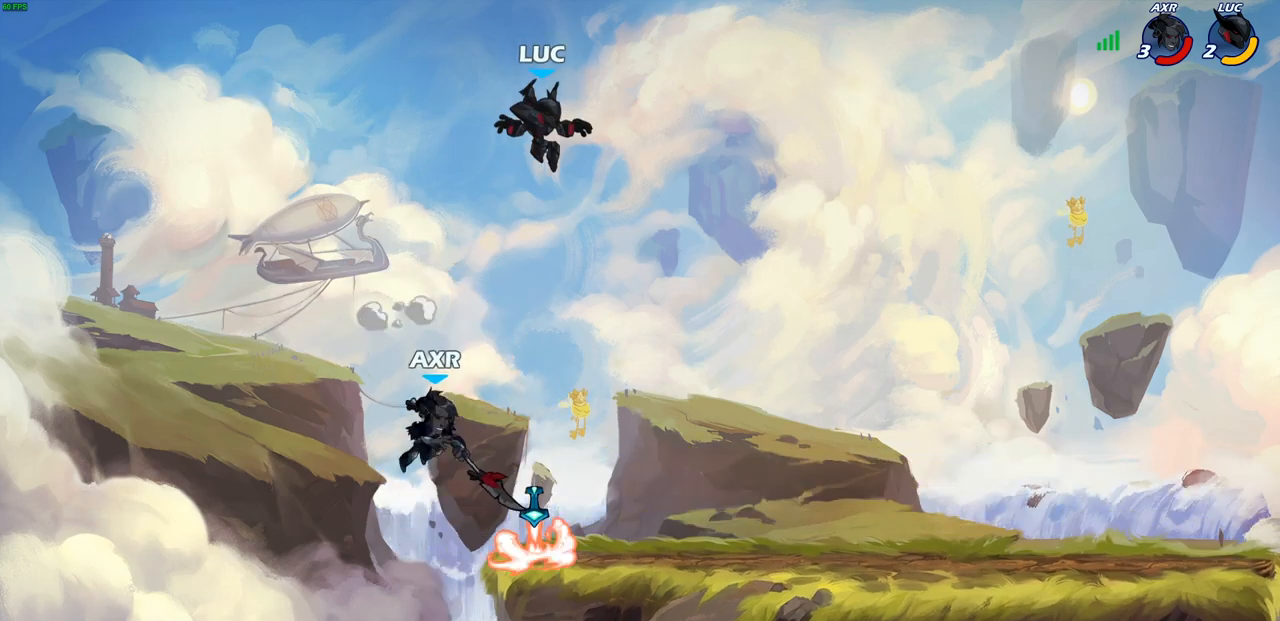
{"buttons": ["R2"], "left_stick": "right", "right_stick": "center", "events": [[267, "left_stick", "right"], [300, "R2", "down"]]}